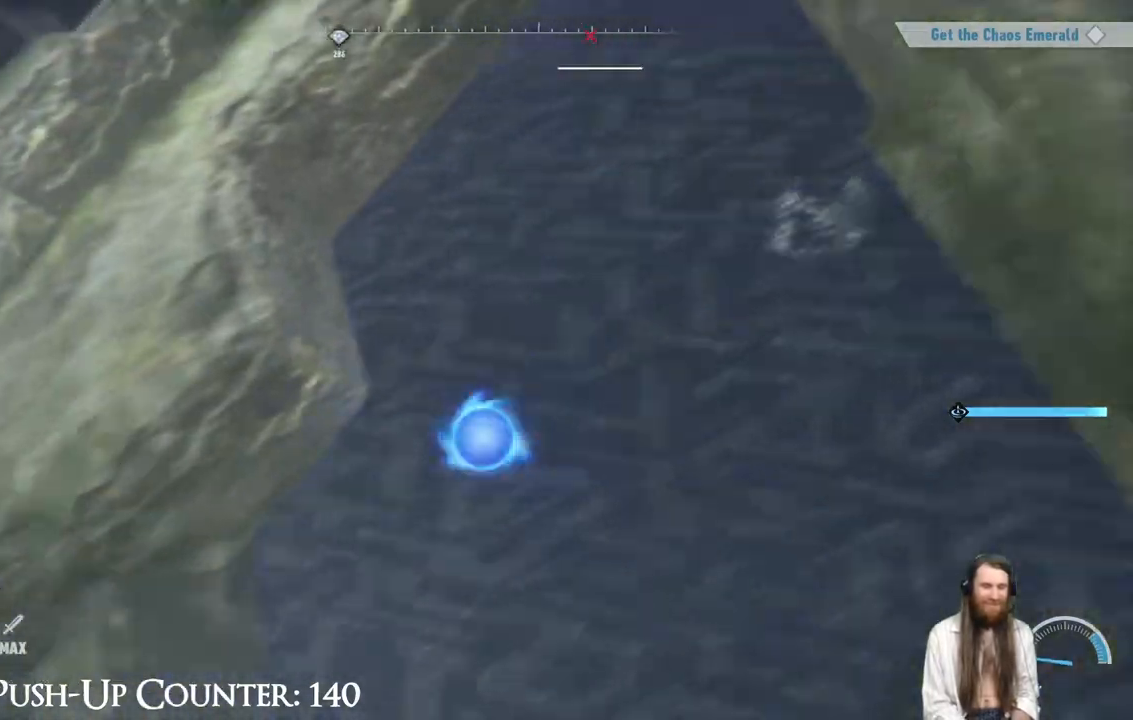
Gameplay with a controller (Xbox layout); each line is a JSON object with the inputs held at the frame after it. "events" lists button and stick changes between this image and that frame as [ms after this image, input, new state], when the widget could be followed in between. Not read: L3 R3.
{"buttons": [], "left_stick": "down-right", "right_stick": "center", "events": [[67, "left_stick", "up"], [217, "A", "up"], [317, "left_stick", "right"], [500, "left_stick", "down-right"]]}
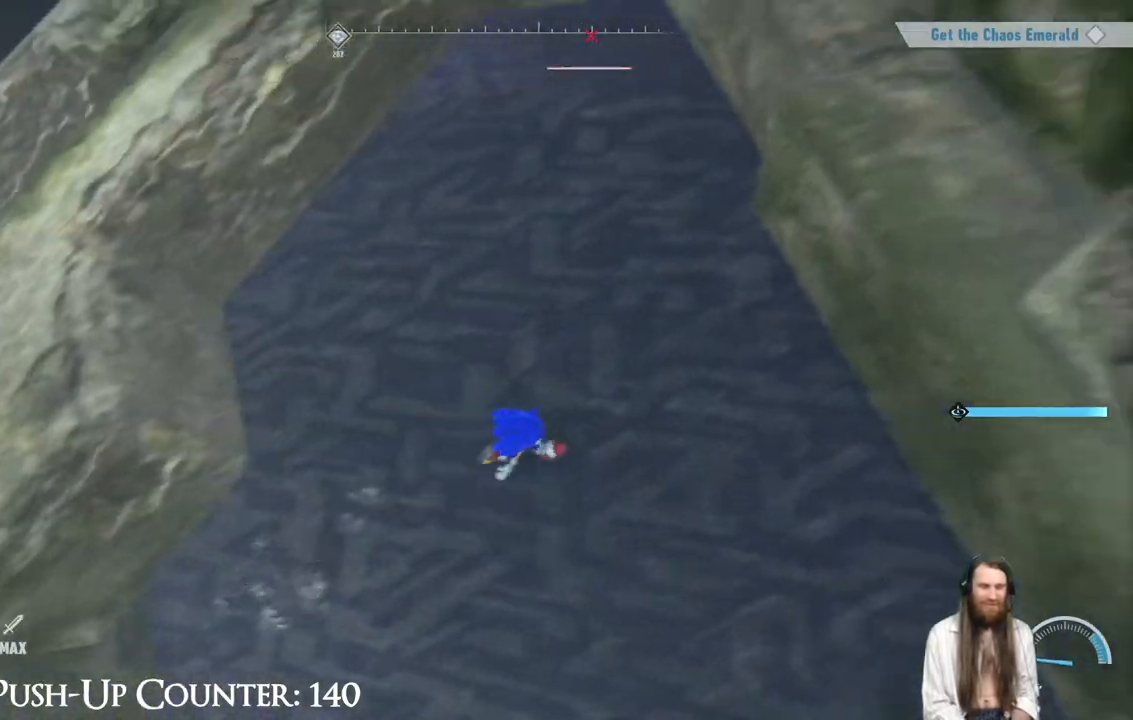
{"buttons": ["A"], "left_stick": "up-left", "right_stick": "center", "events": [[100, "A", "down"], [167, "left_stick", "down-left"], [250, "left_stick", "left"], [383, "left_stick", "up-left"]]}
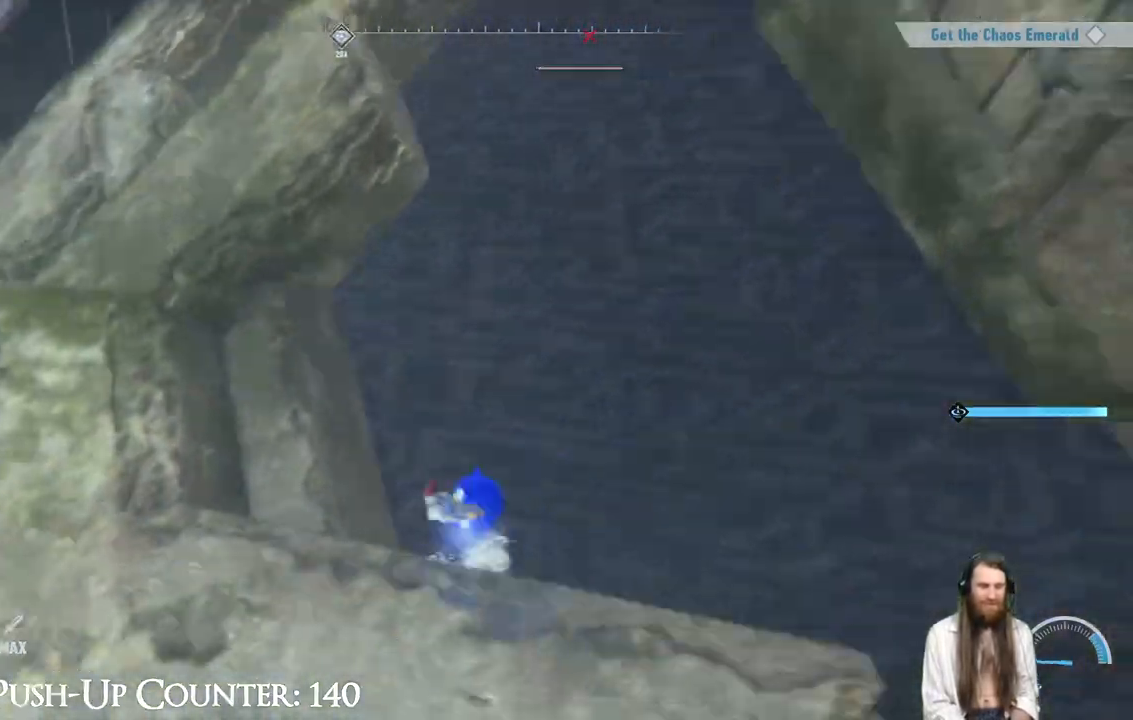
{"buttons": ["A"], "left_stick": "left", "right_stick": "center", "events": [[83, "A", "up"], [267, "A", "down"], [350, "left_stick", "down-left"], [500, "left_stick", "left"]]}
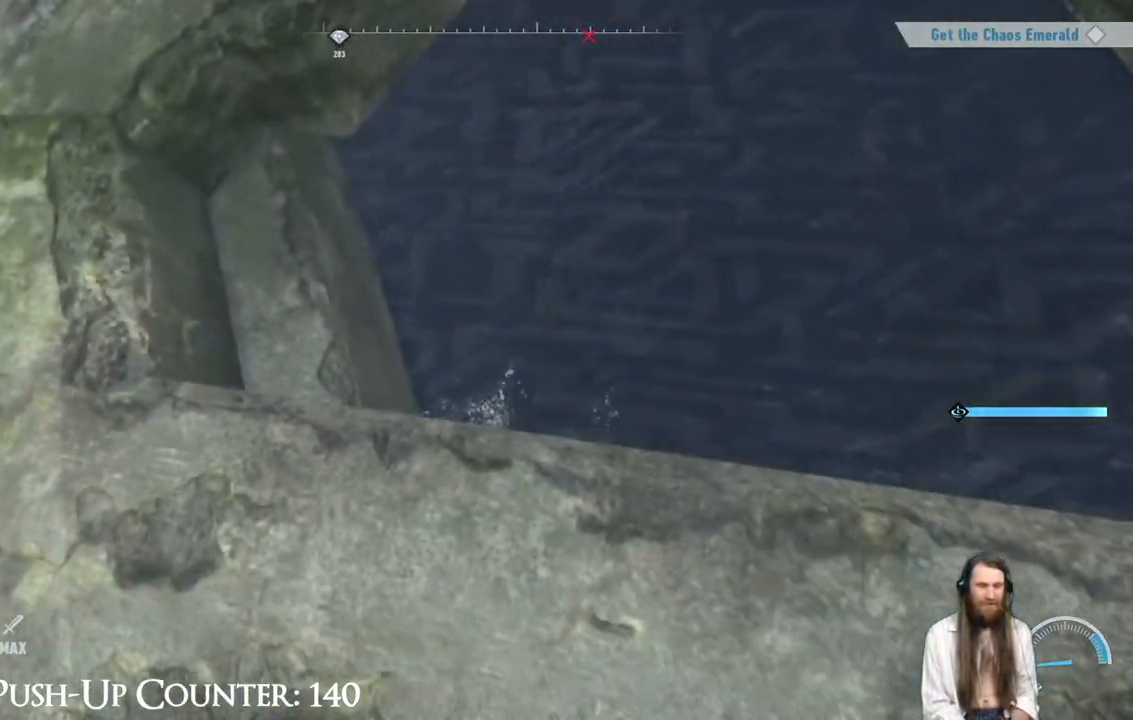
{"buttons": [], "left_stick": "right", "right_stick": "down-left", "events": [[133, "A", "up"], [233, "left_stick", "center"], [283, "left_stick", "right"], [467, "right_stick", "down-left"]]}
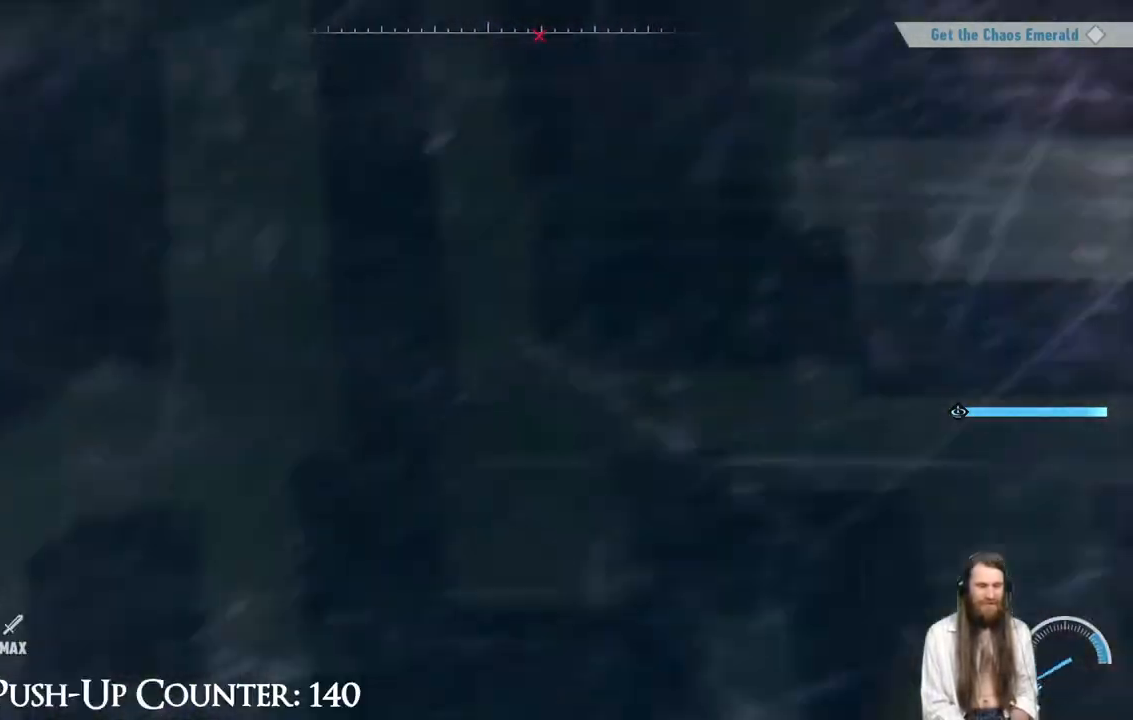
{"buttons": [], "left_stick": "right", "right_stick": "center", "events": [[33, "left_stick", "up-right"], [83, "right_stick", "left"], [233, "left_stick", "center"], [267, "right_stick", "center"], [417, "left_stick", "right"]]}
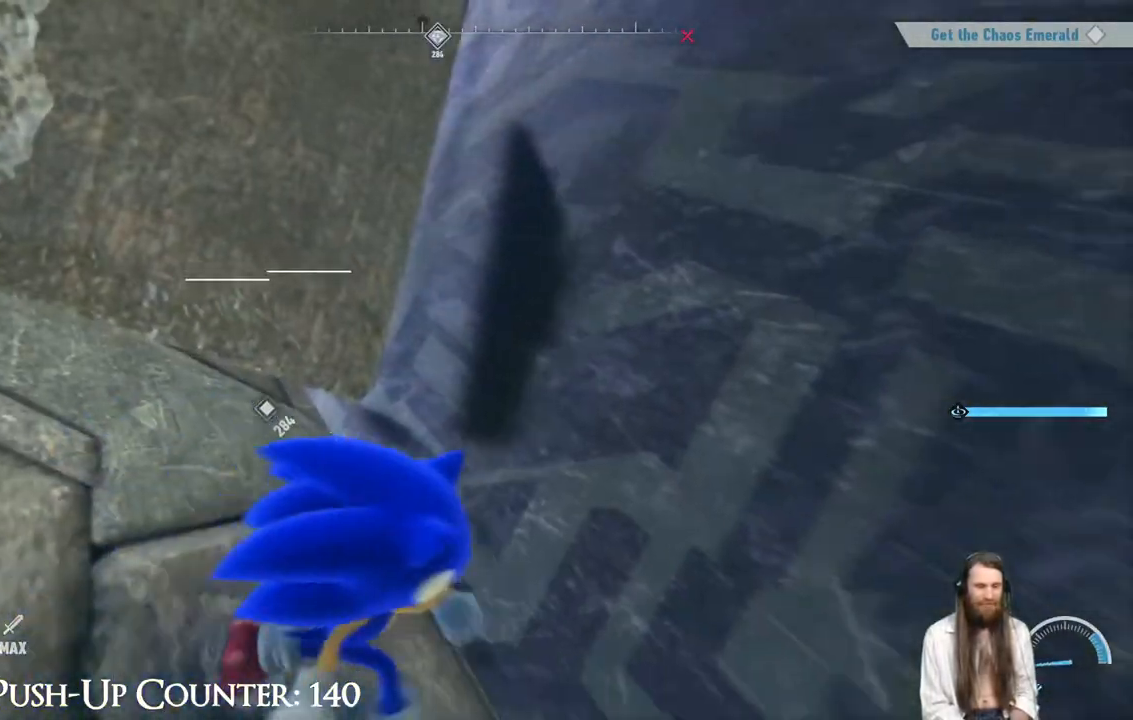
{"buttons": [], "left_stick": "left", "right_stick": "center", "events": [[50, "left_stick", "center"], [350, "left_stick", "left"]]}
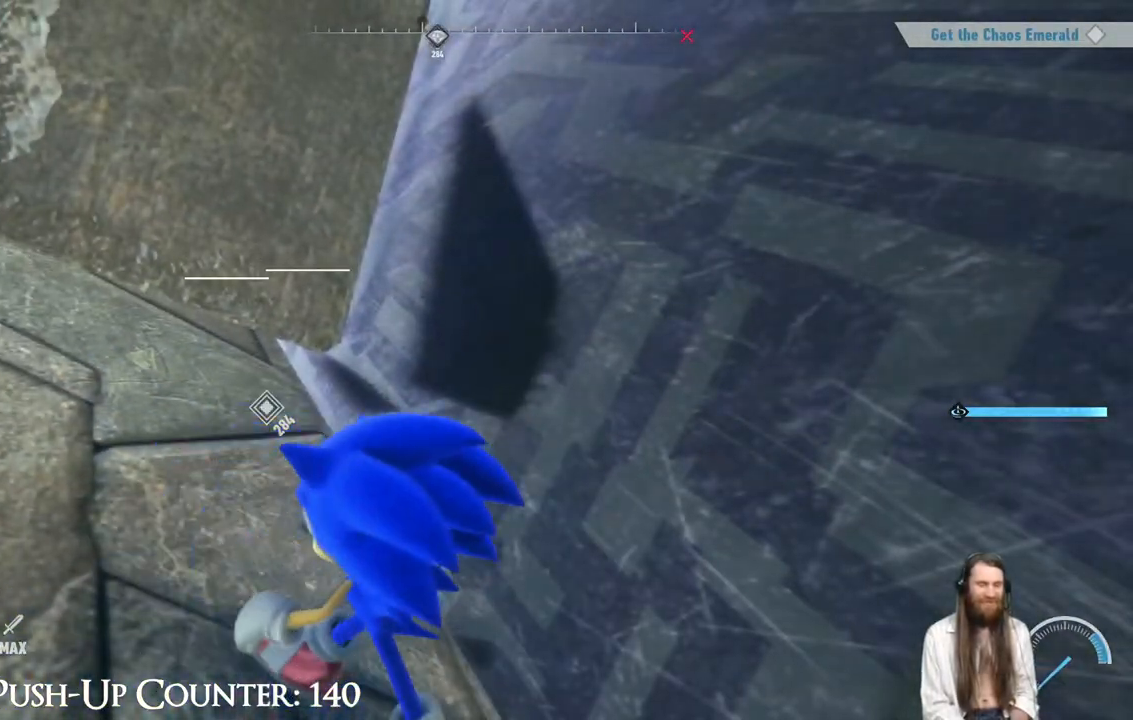
{"buttons": [], "left_stick": "center", "right_stick": "center", "events": [[283, "left_stick", "down"], [500, "left_stick", "center"]]}
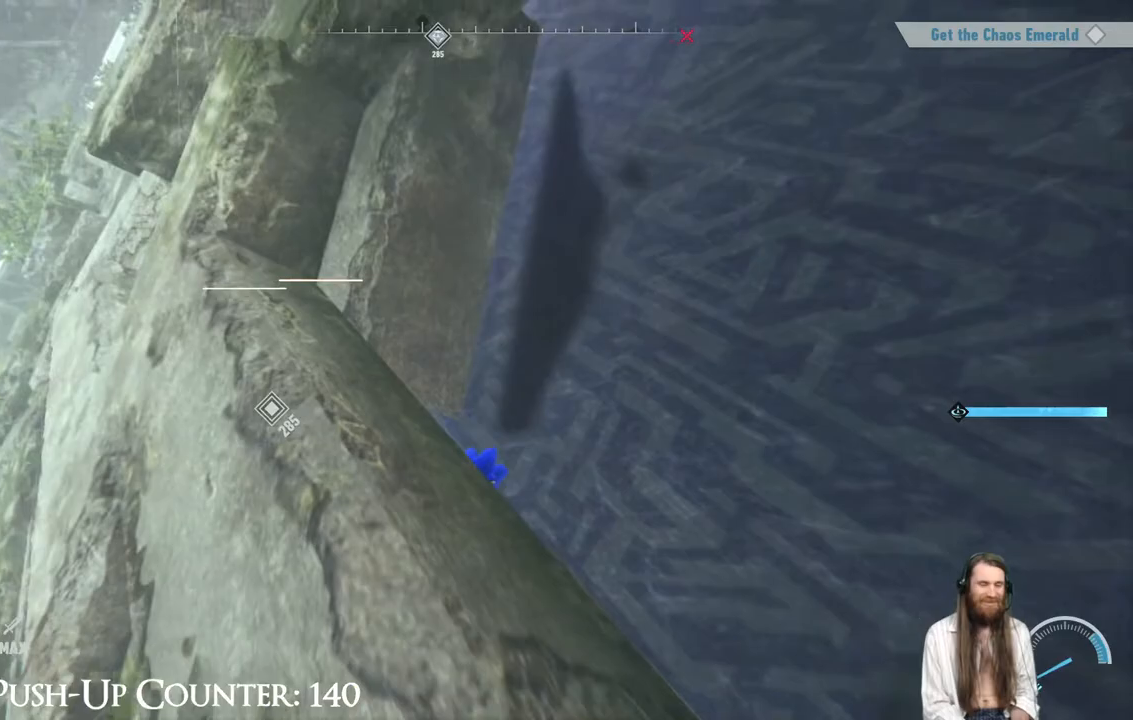
{"buttons": ["A"], "left_stick": "left", "right_stick": "center", "events": [[150, "A", "down"], [400, "left_stick", "left"]]}
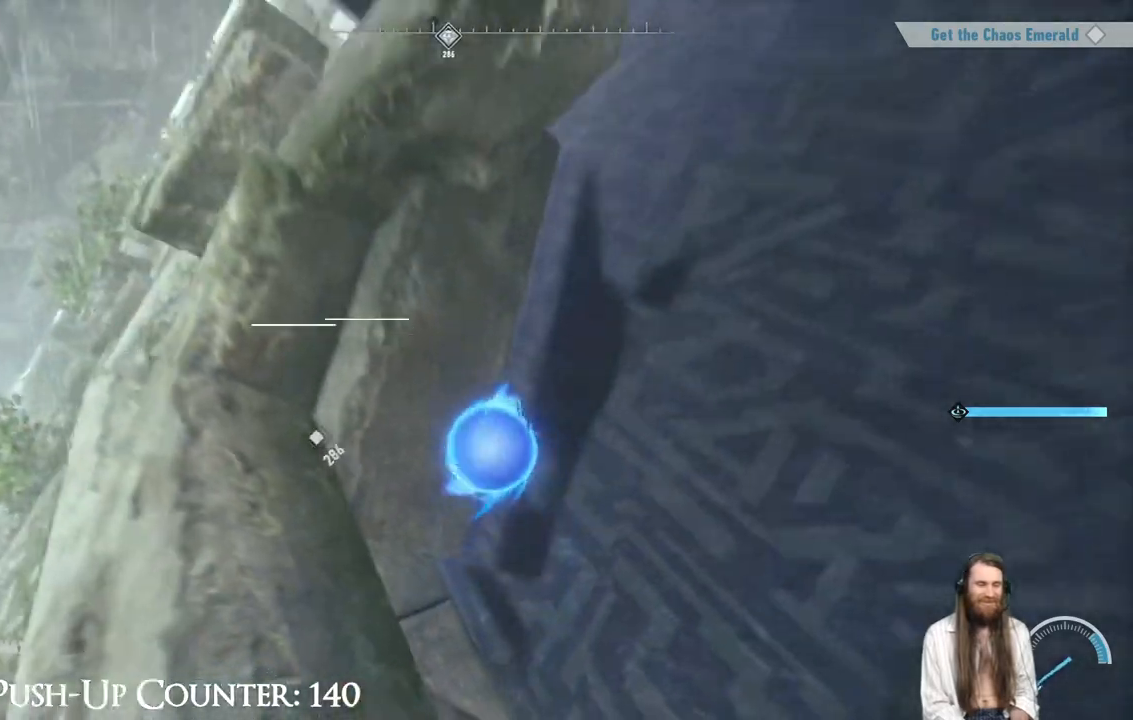
{"buttons": [], "left_stick": "up", "right_stick": "center", "events": [[17, "A", "up"], [50, "left_stick", "up-left"], [317, "left_stick", "up"]]}
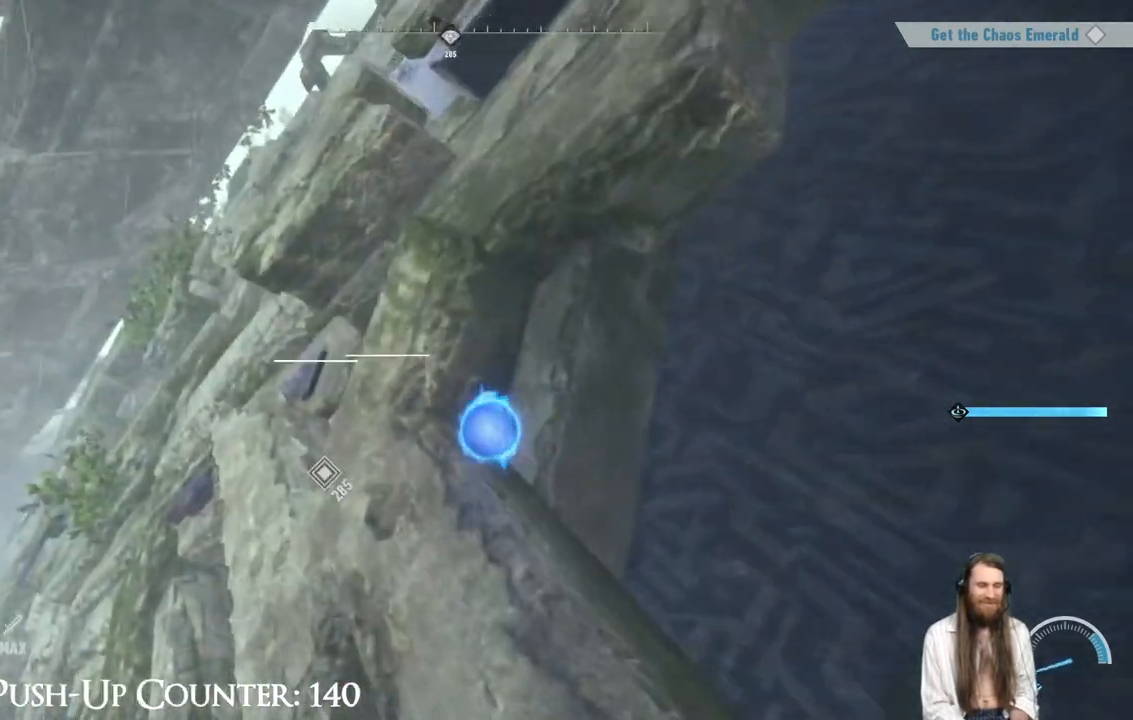
{"buttons": ["A"], "left_stick": "up-right", "right_stick": "center", "events": [[67, "left_stick", "up-left"], [167, "A", "down"], [417, "left_stick", "up-right"]]}
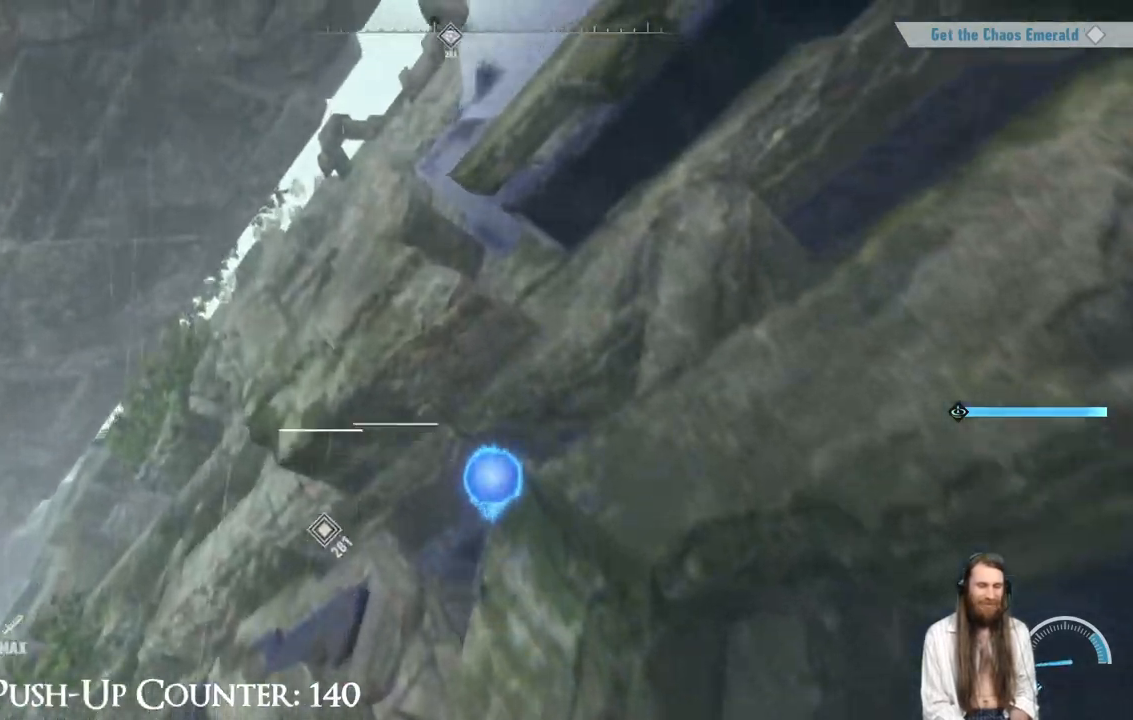
{"buttons": [], "left_stick": "up-right", "right_stick": "center", "events": [[150, "A", "up"], [267, "A", "down"], [367, "A", "up"]]}
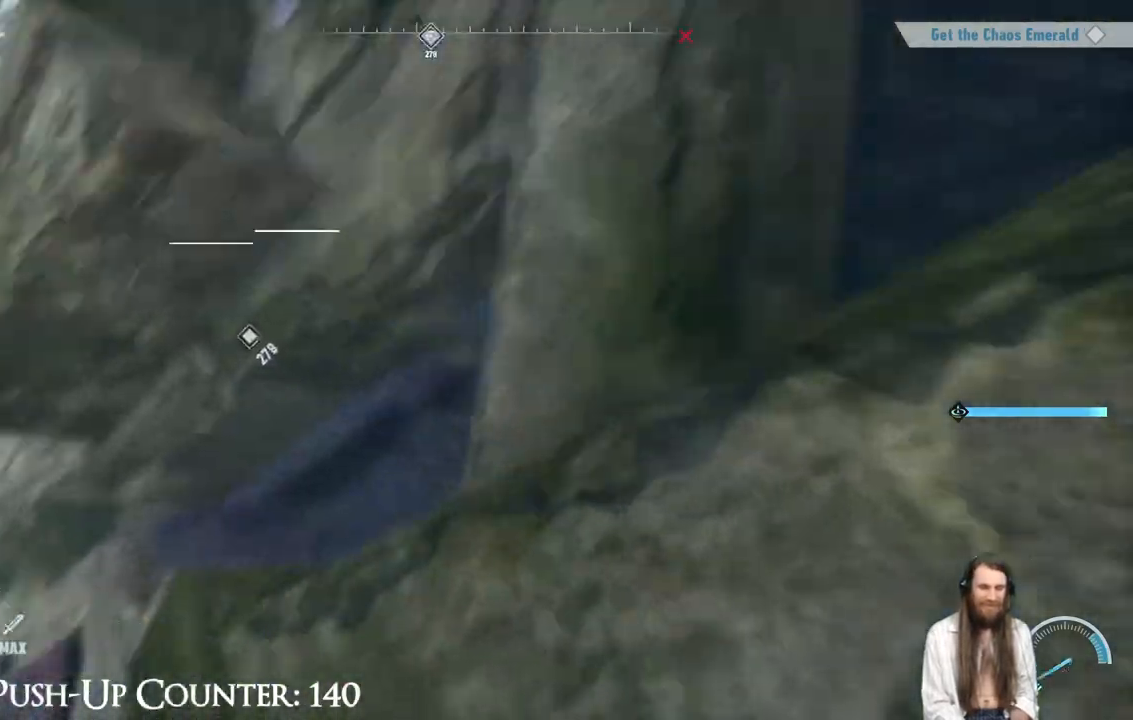
{"buttons": [], "left_stick": "up-right", "right_stick": "center", "events": [[17, "right_stick", "right"], [267, "right_stick", "center"]]}
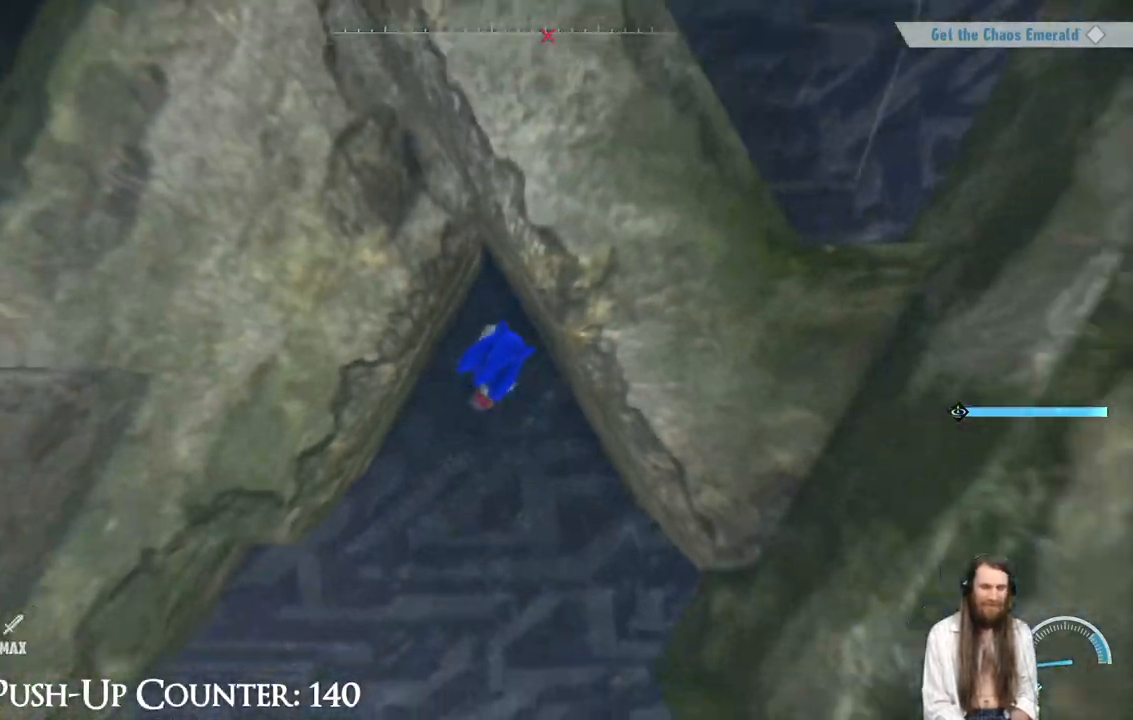
{"buttons": [], "left_stick": "right", "right_stick": "center", "events": [[33, "A", "down"], [83, "left_stick", "right"], [483, "A", "up"]]}
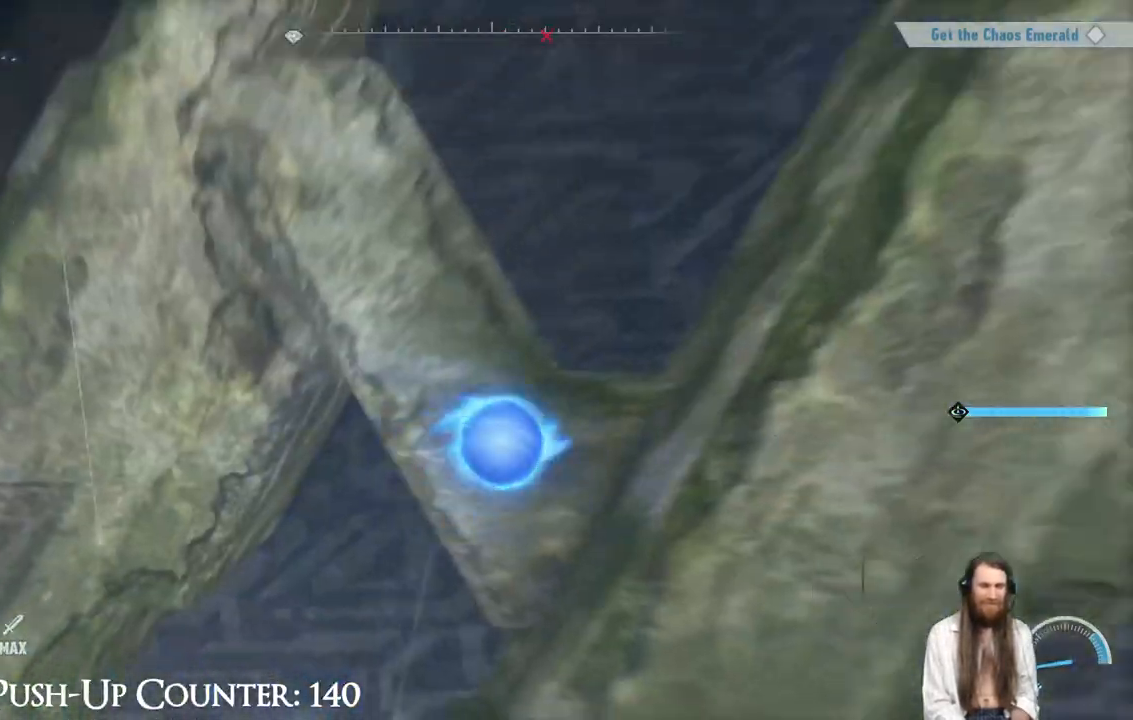
{"buttons": ["A"], "left_stick": "up", "right_stick": "center", "events": [[83, "left_stick", "up-right"], [117, "A", "down"], [217, "left_stick", "up"]]}
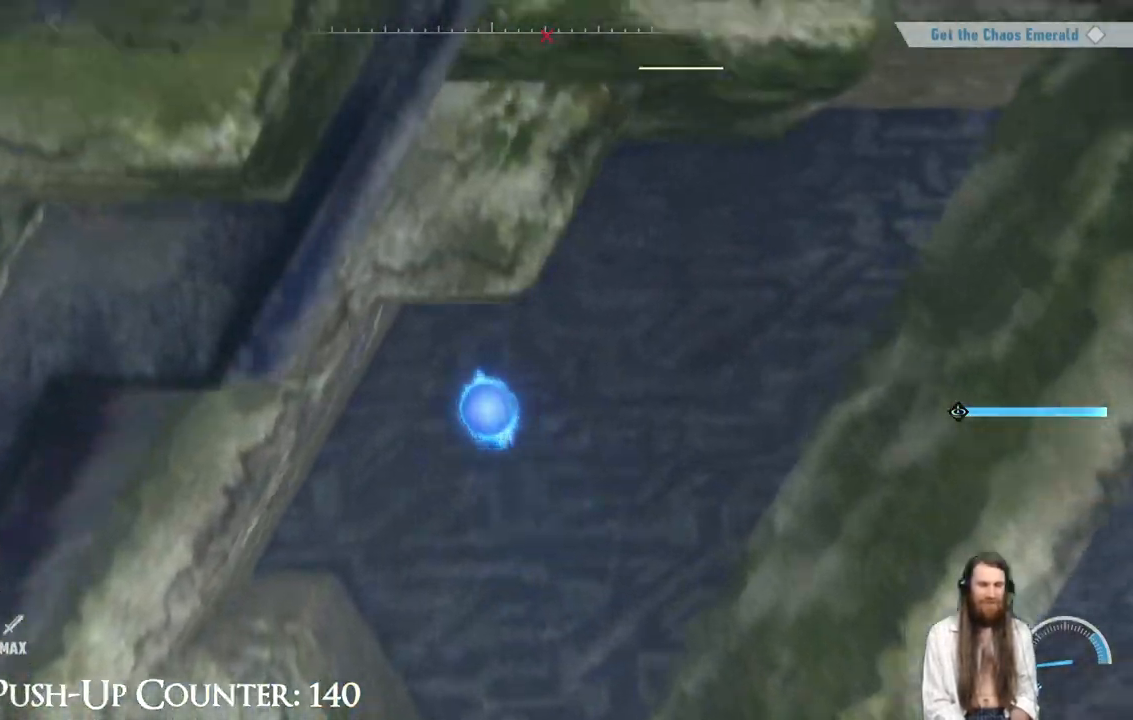
{"buttons": [], "left_stick": "center", "right_stick": "center", "events": [[33, "A", "up"], [133, "left_stick", "up-right"], [250, "right_stick", "up"], [417, "right_stick", "center"], [483, "left_stick", "center"]]}
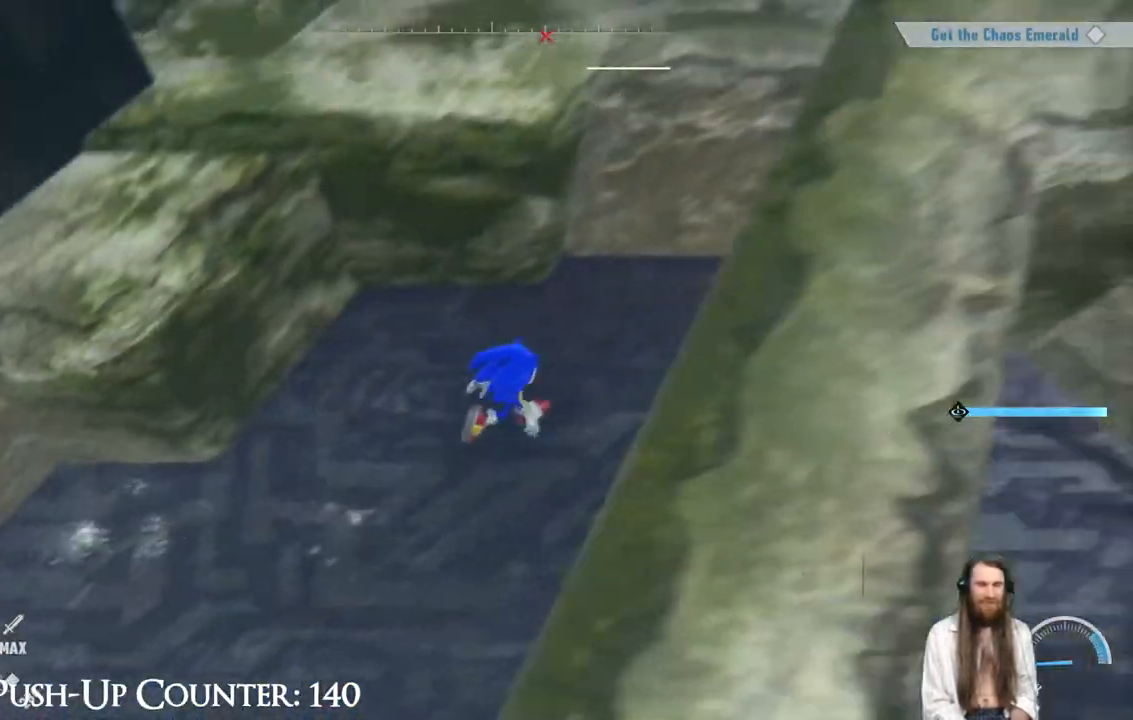
{"buttons": [], "left_stick": "center", "right_stick": "center", "events": []}
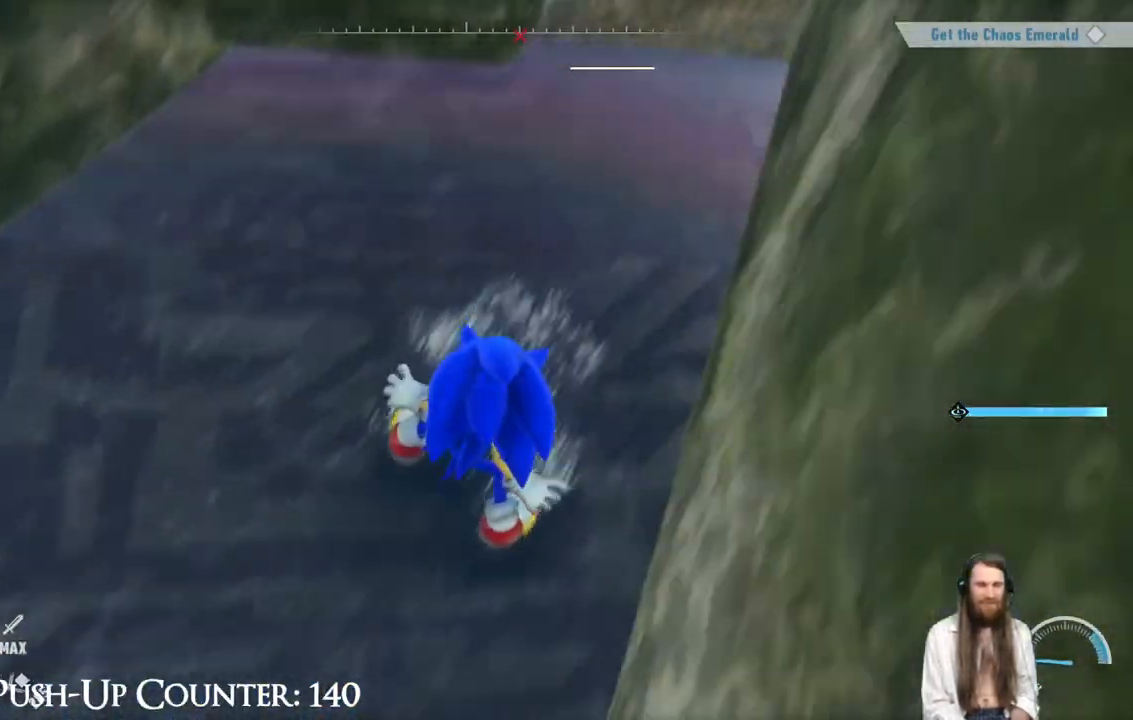
{"buttons": [], "left_stick": "up-right", "right_stick": "center", "events": [[50, "left_stick", "up-right"], [167, "A", "down"], [500, "A", "up"]]}
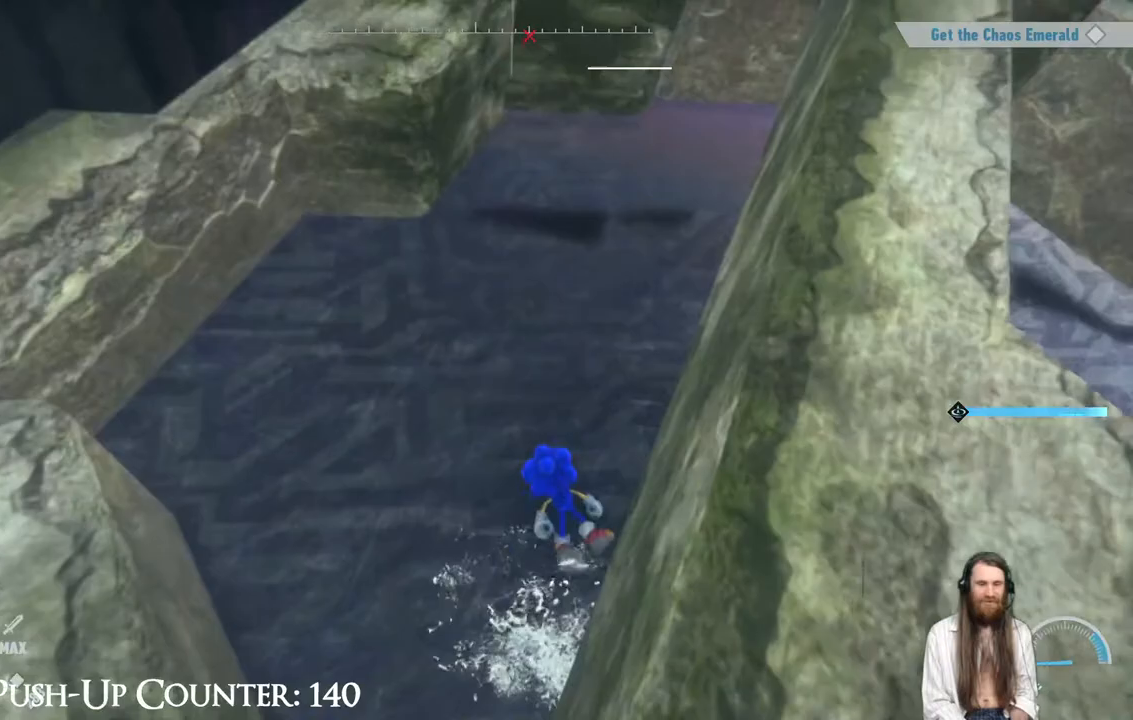
{"buttons": [], "left_stick": "up-right", "right_stick": "right", "events": [[267, "right_stick", "right"]]}
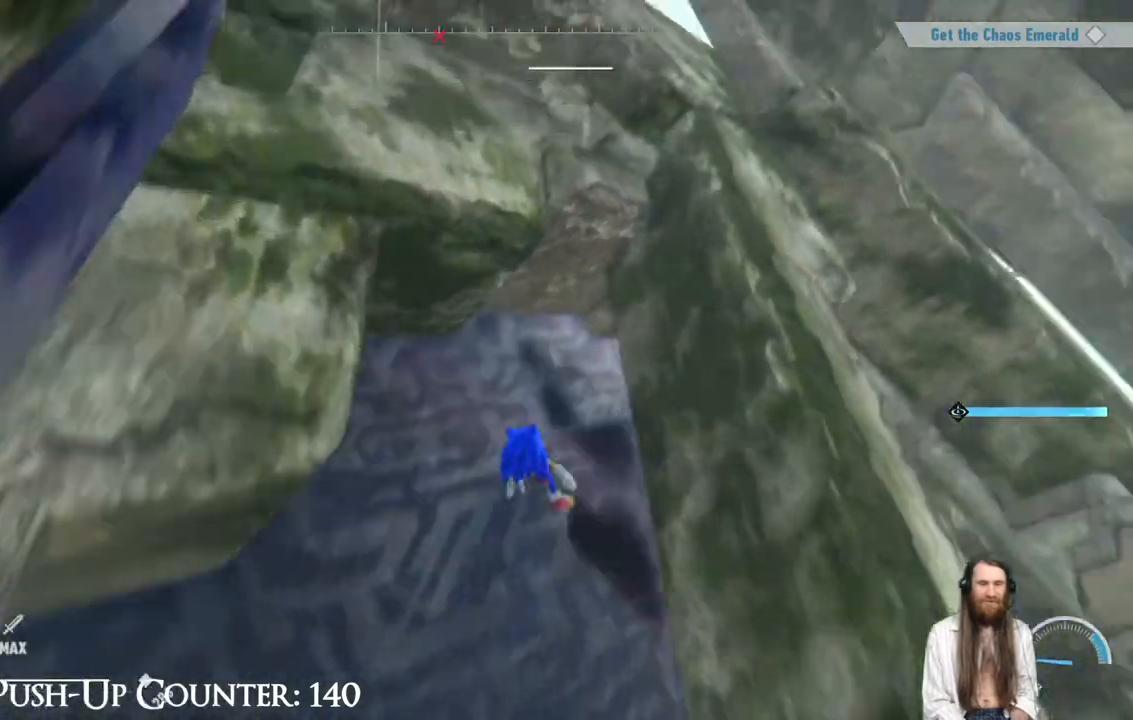
{"buttons": ["A"], "left_stick": "up", "right_stick": "center", "events": [[150, "right_stick", "center"], [167, "A", "down"], [467, "left_stick", "up"]]}
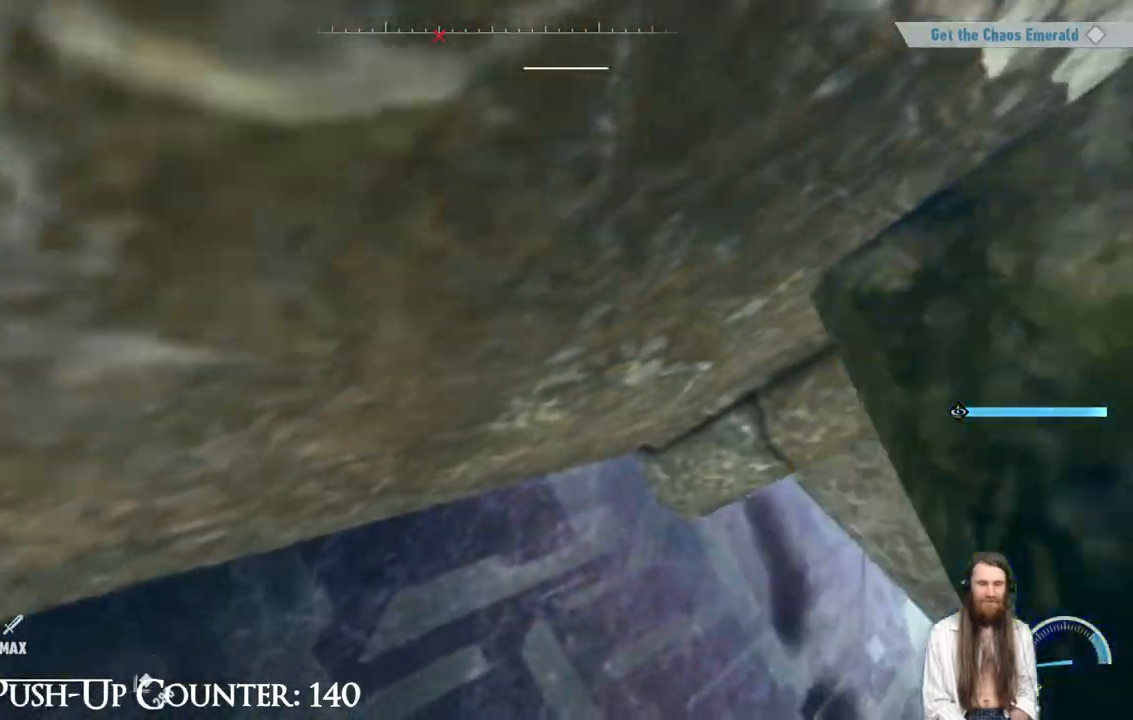
{"buttons": [], "left_stick": "center", "right_stick": "center", "events": [[117, "A", "up"], [267, "left_stick", "up-right"], [417, "left_stick", "center"]]}
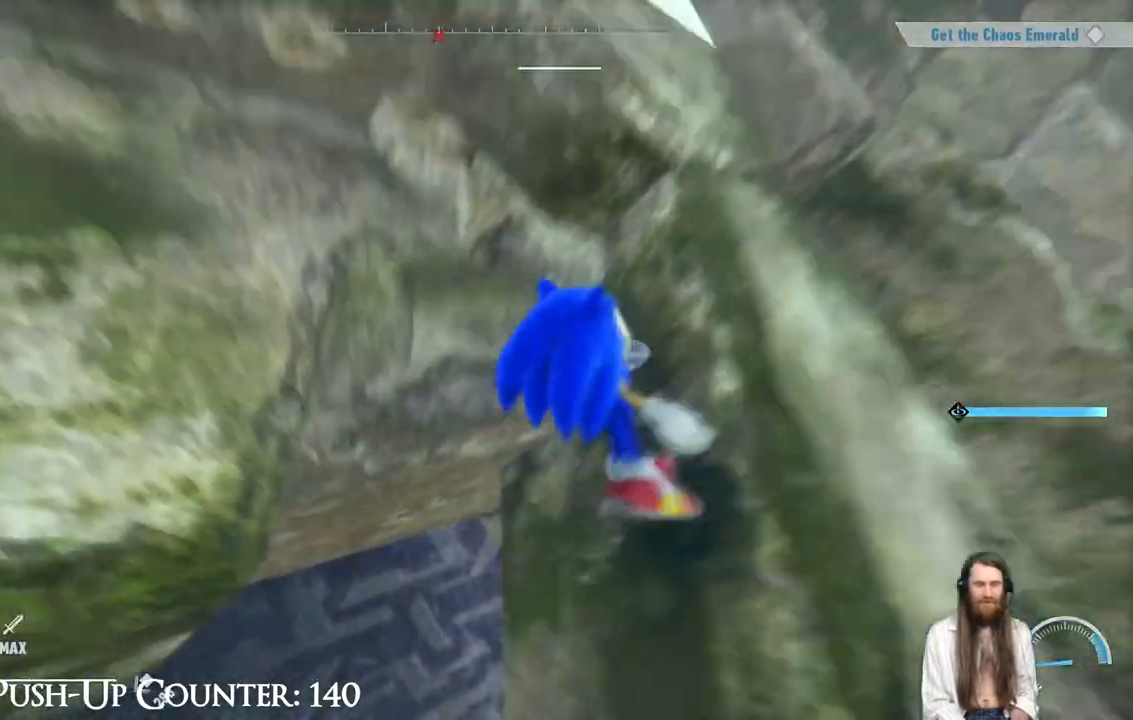
{"buttons": ["A"], "left_stick": "up-right", "right_stick": "center", "events": [[283, "A", "down"], [300, "left_stick", "up-right"]]}
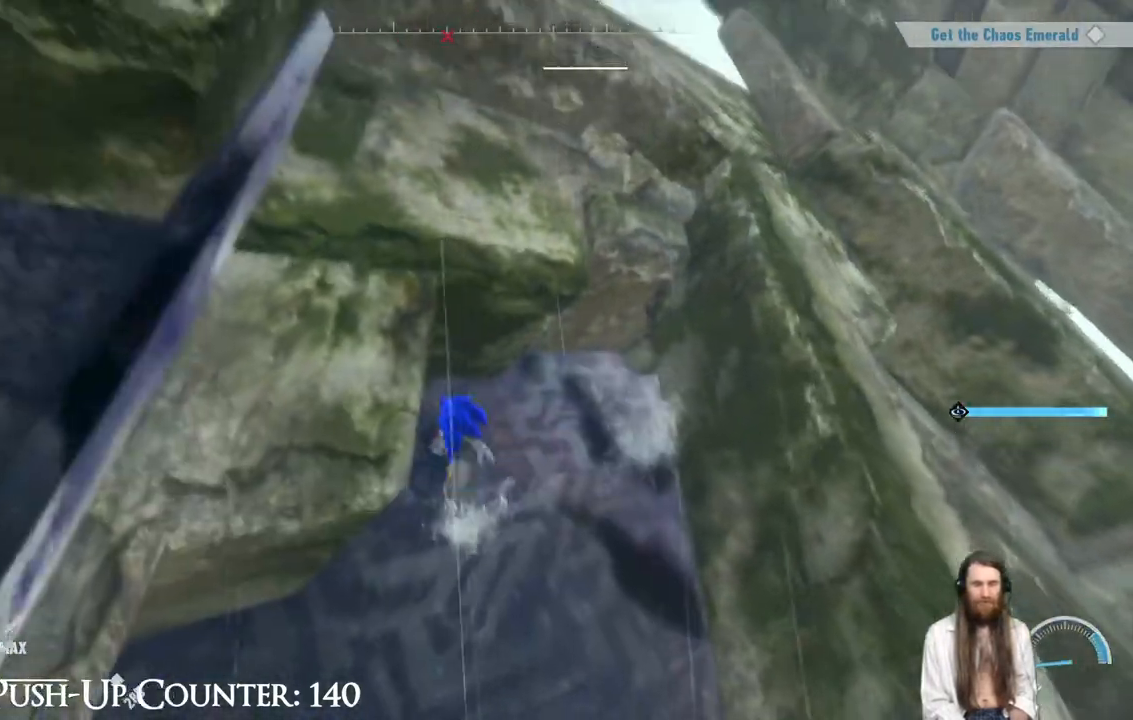
{"buttons": ["A"], "left_stick": "up-right", "right_stick": "center", "events": [[217, "A", "up"], [350, "A", "down"]]}
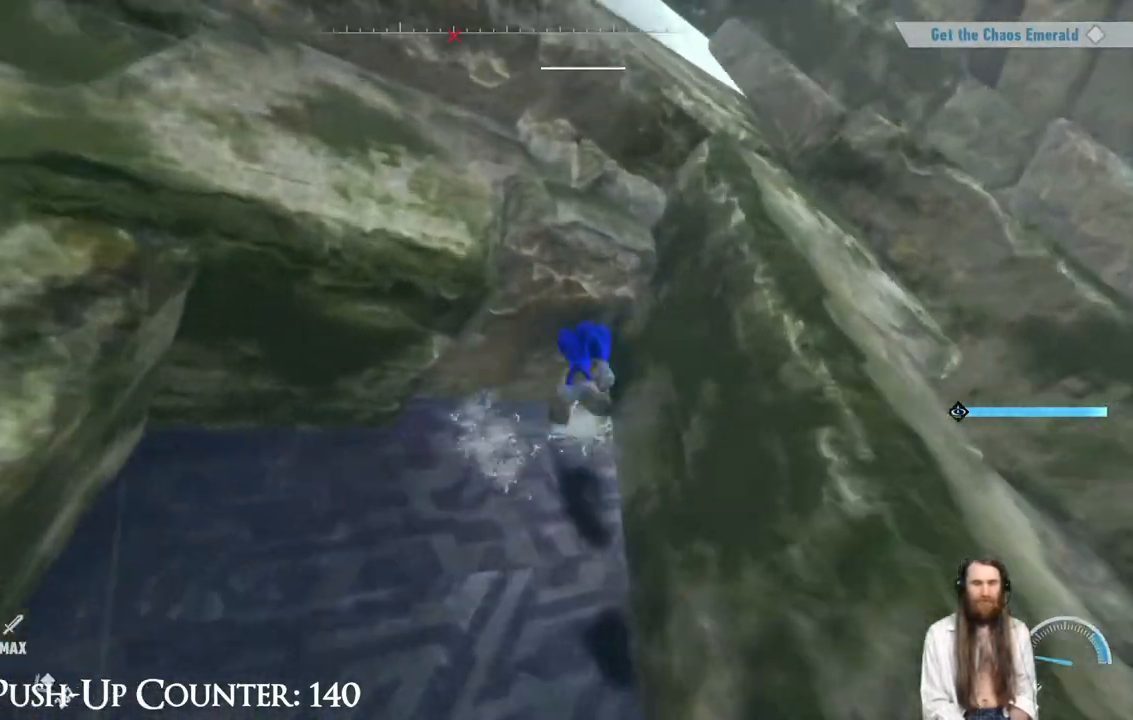
{"buttons": ["A"], "left_stick": "up", "right_stick": "center", "events": [[283, "A", "up"], [350, "left_stick", "up"], [400, "A", "down"]]}
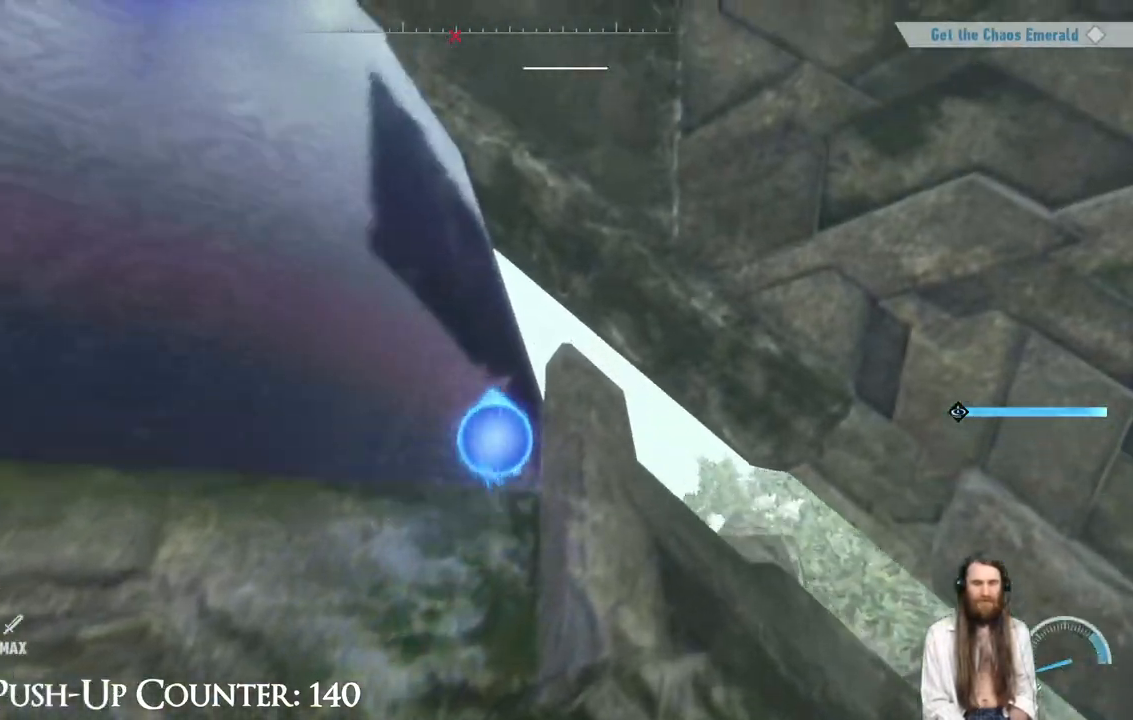
{"buttons": [], "left_stick": "up-left", "right_stick": "center", "events": [[17, "left_stick", "up-left"], [167, "A", "up"], [250, "right_stick", "down-left"], [317, "right_stick", "left"], [500, "right_stick", "center"]]}
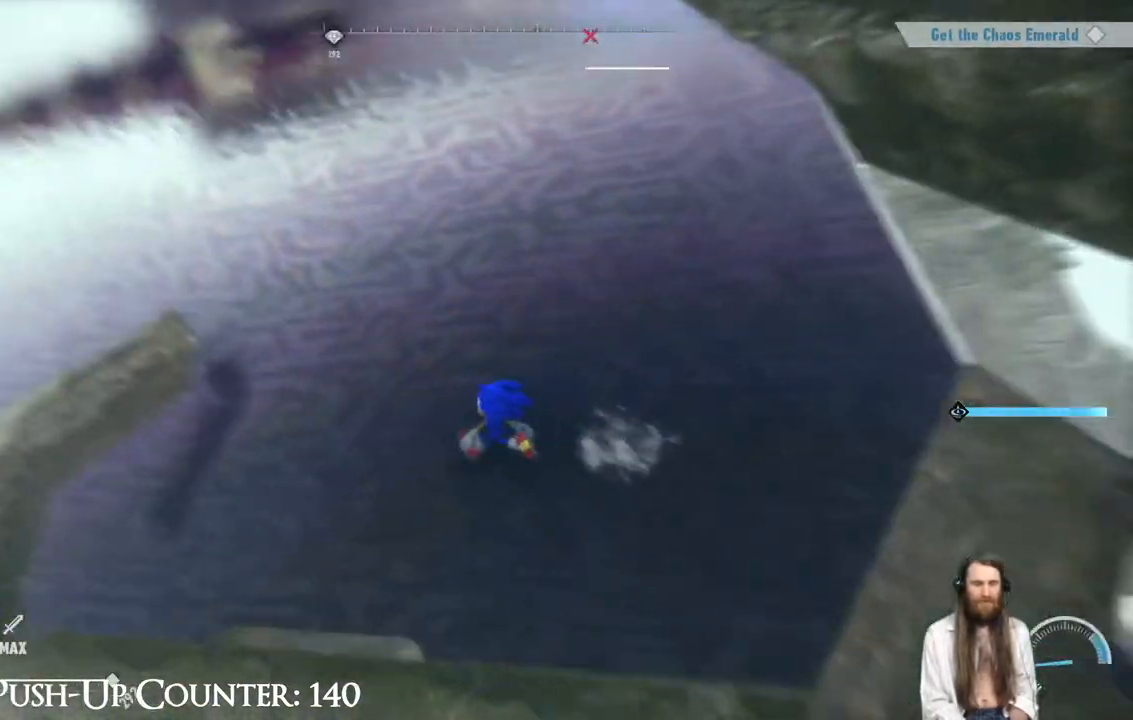
{"buttons": [], "left_stick": "up-left", "right_stick": "center", "events": [[367, "right_stick", "up-left"], [483, "right_stick", "center"]]}
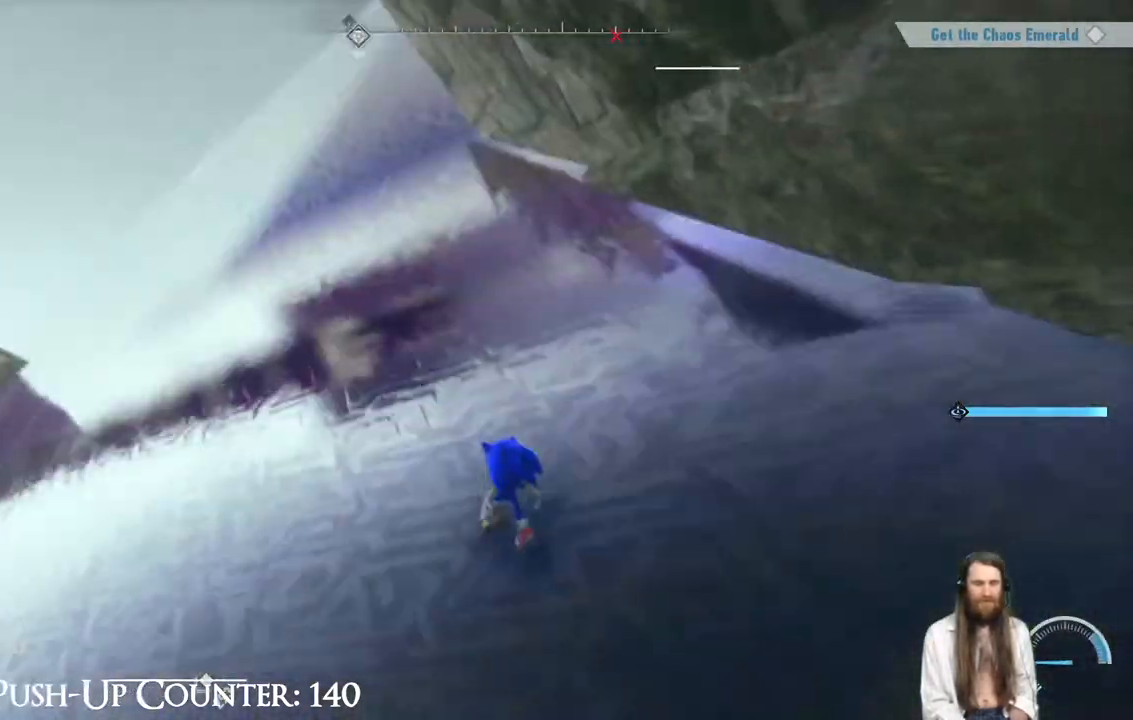
{"buttons": [], "left_stick": "up-left", "right_stick": "center", "events": []}
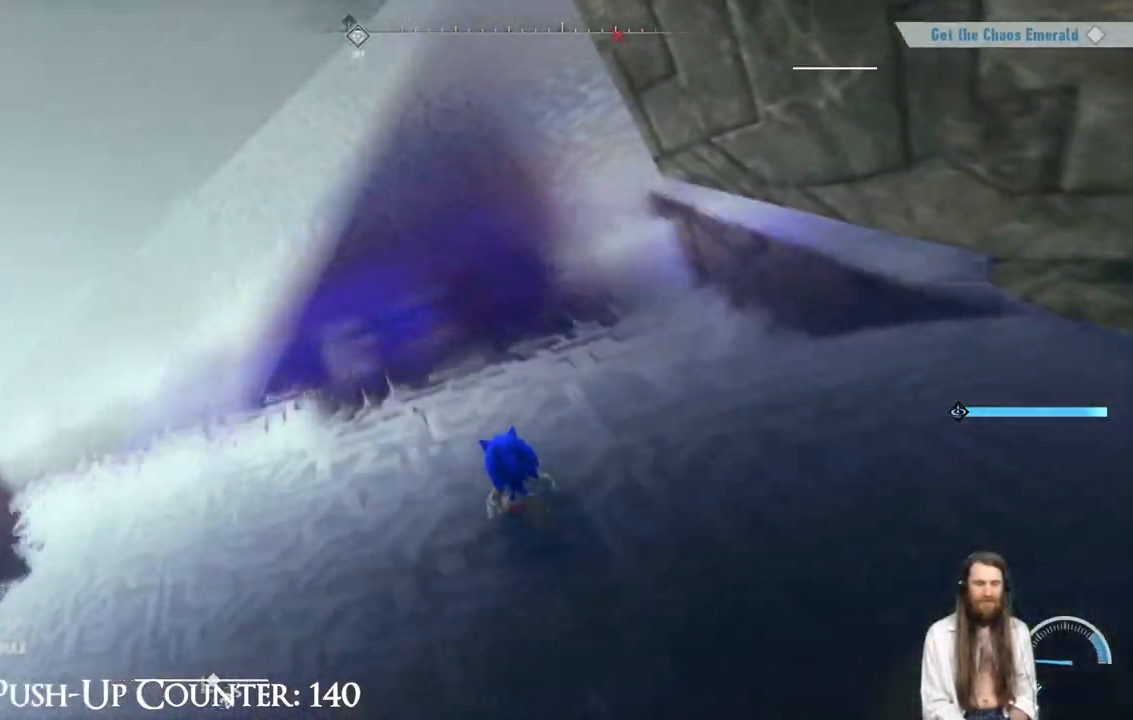
{"buttons": [], "left_stick": "up-left", "right_stick": "center", "events": [[100, "right_stick", "up-right"], [200, "right_stick", "center"]]}
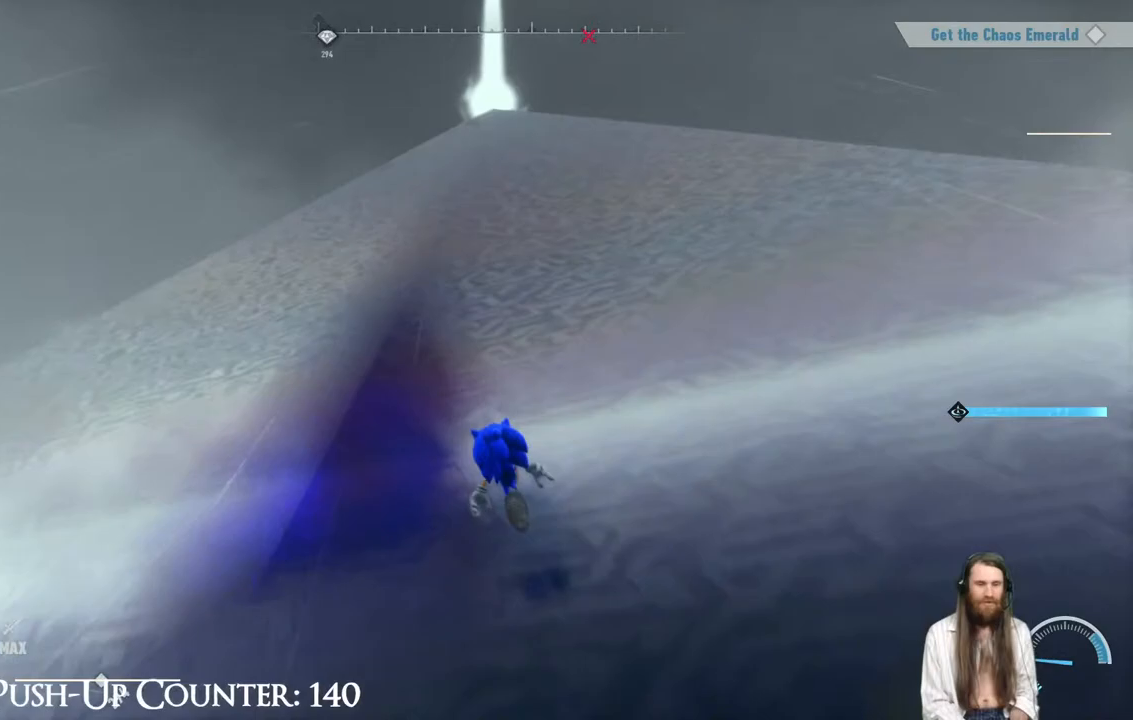
{"buttons": [], "left_stick": "up", "right_stick": "center", "events": [[17, "left_stick", "up"]]}
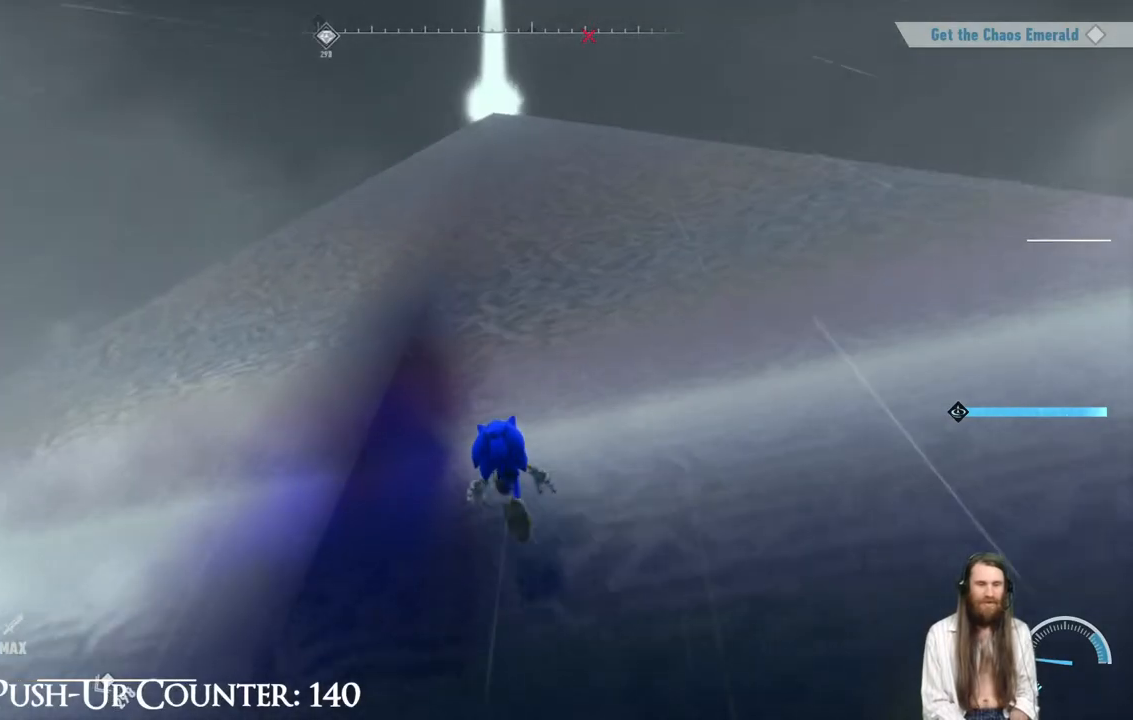
{"buttons": [], "left_stick": "up-left", "right_stick": "down-right", "events": [[117, "right_stick", "down-right"], [283, "right_stick", "center"], [400, "left_stick", "up-left"], [433, "right_stick", "down-right"]]}
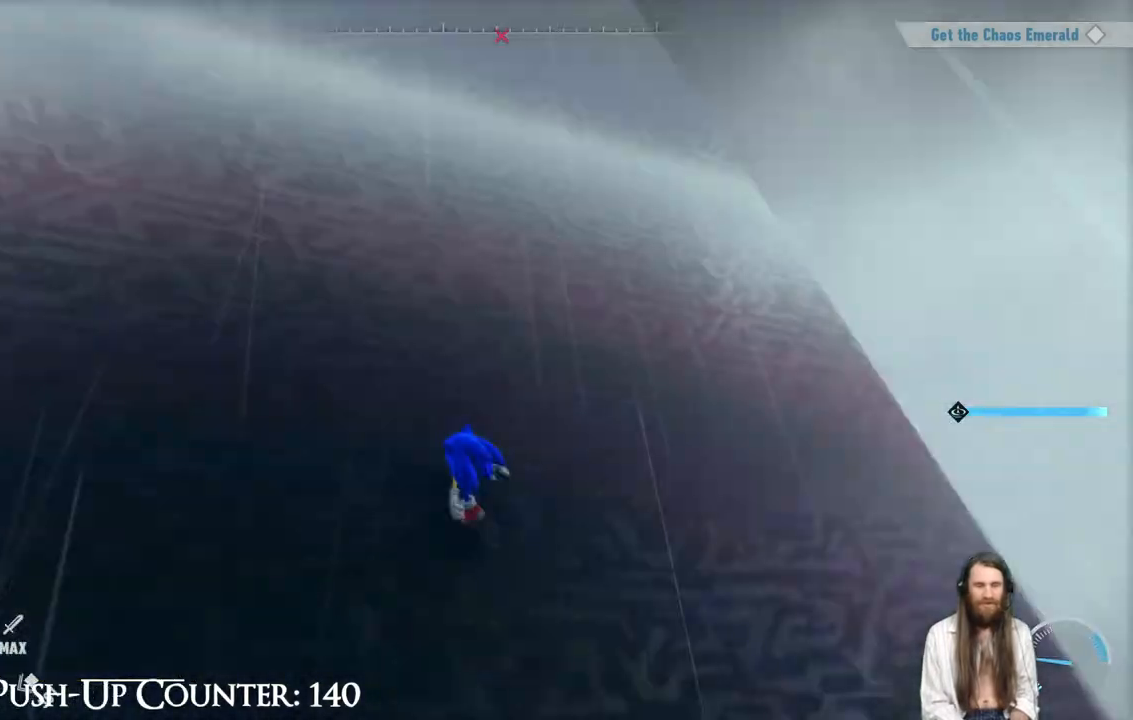
{"buttons": [], "left_stick": "left", "right_stick": "down-right", "events": [[233, "right_stick", "center"], [350, "right_stick", "down-right"], [367, "left_stick", "left"]]}
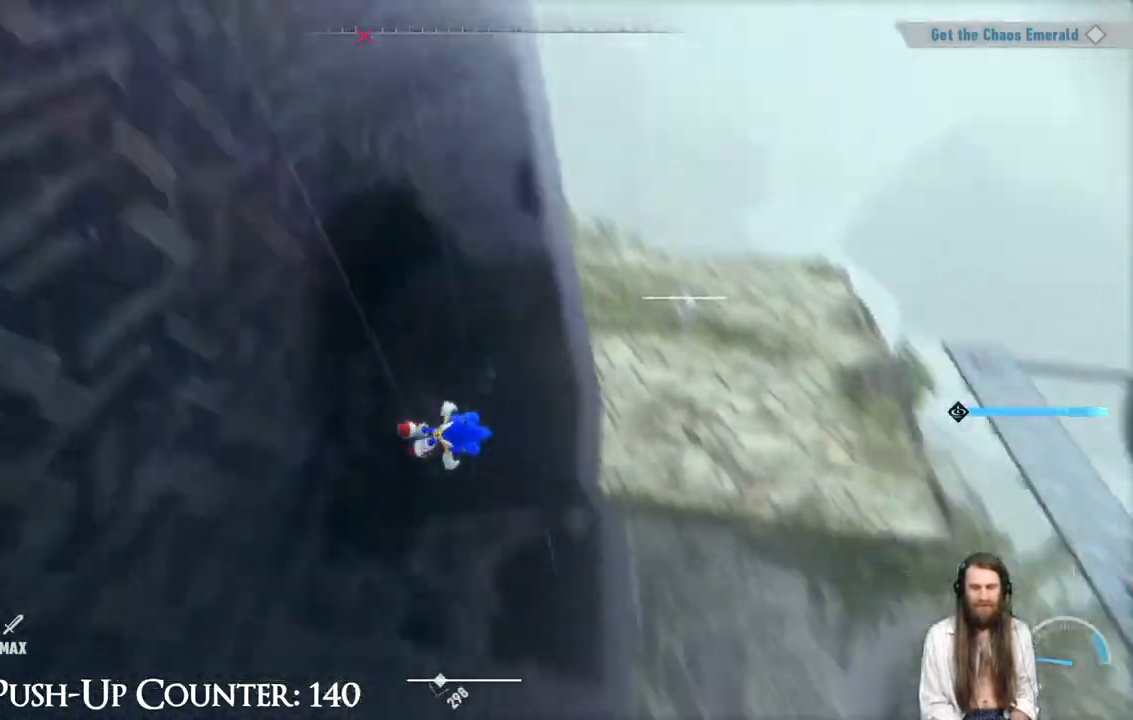
{"buttons": [], "left_stick": "up-left", "right_stick": "center", "events": [[33, "left_stick", "up-left"], [67, "right_stick", "center"]]}